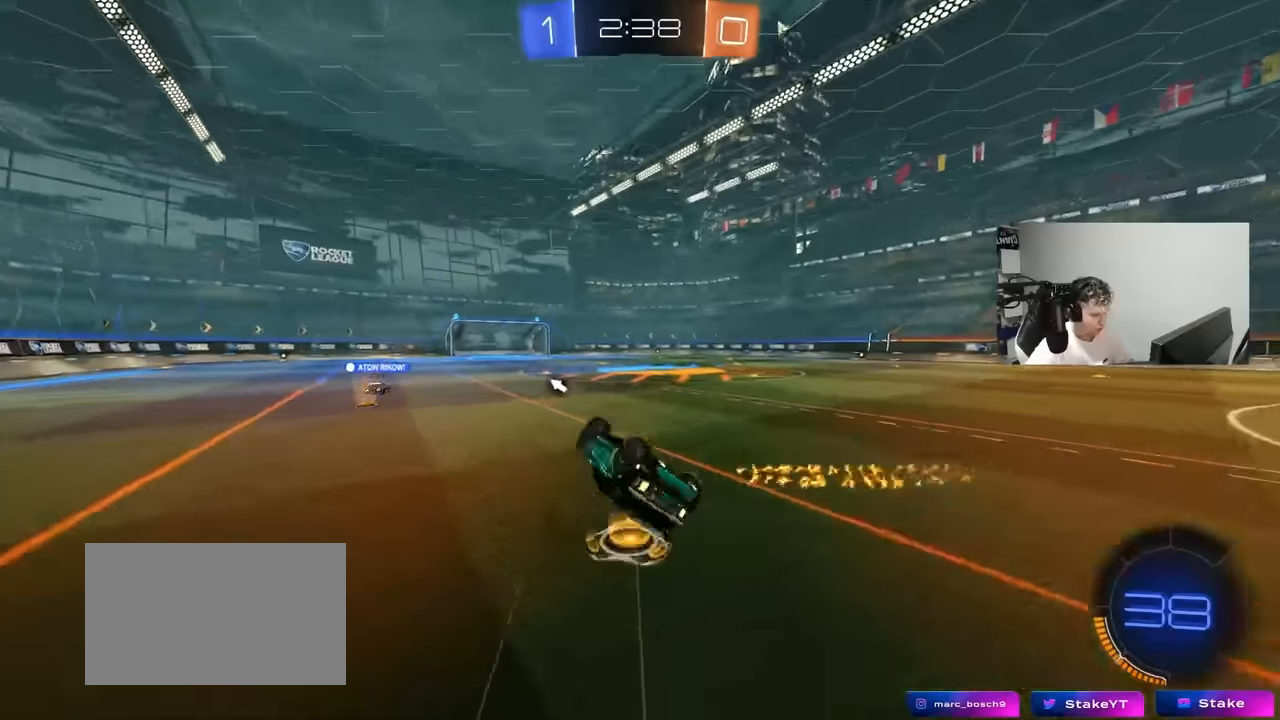
Gameplay with keyboard and mouse; each line is a JSON object with the keys and mouse buttons held at the frame after it. "events" lists presses ("down") and releases ("up") of "1", "2", "3", "4", "5", "a", "alt", "c", "caps_lock", "ctrl", "d", "e", "f", "g", "q", "r", "s", "shift", "space", "t", "tab", "v", "w", "x", "z", "mouse_left", "mouse_wheel" and "mouse_right" between this image and that frame as [ms after this image, input, new state], when the widget could be followed in between. "mouse_left", "mouse_wheel", "mouse_right" = the "left", "wheel", "right" buttons of the "mouse" list. No other keys are recorded. "wheel" means that the mouse wheel is clicked or scrolled. "mouse_move" is the direction in which the mouse moves at that frame (one of eight, or "still"), when it could be read.
{"keys": ["w"], "mouse": [], "mouse_move": "still", "events": [[33, "s", "down"], [217, "shift", "up"], [217, "space", "down"], [267, "d", "up"], [267, "s", "up"], [367, "space", "up"], [450, "w", "down"]]}
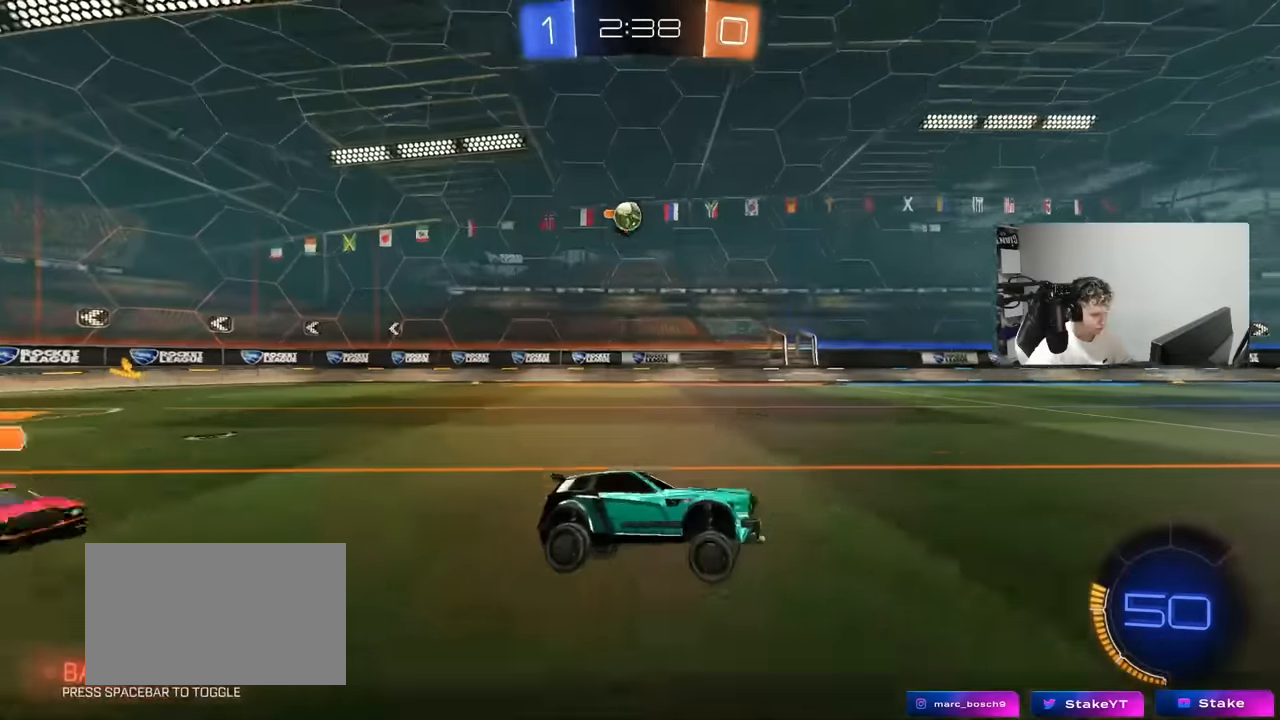
{"keys": ["w"], "mouse": [], "mouse_move": "still", "events": []}
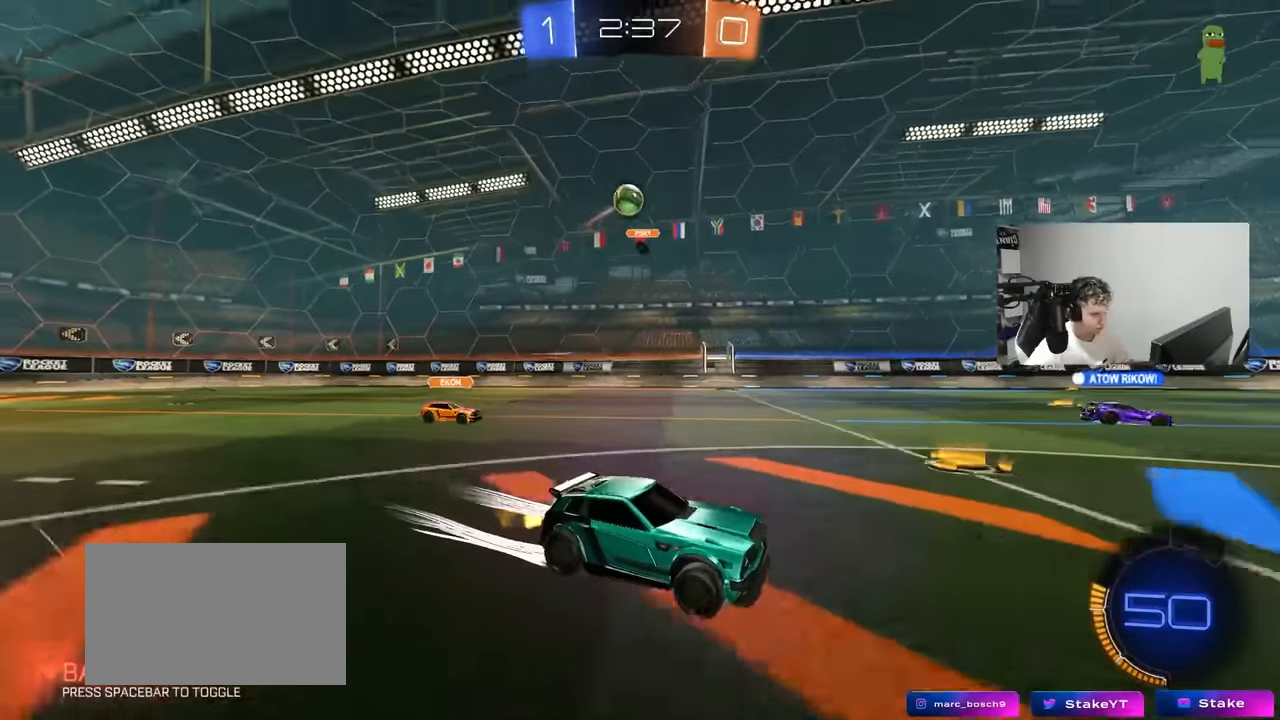
{"keys": ["w"], "mouse": [], "mouse_move": "still", "events": []}
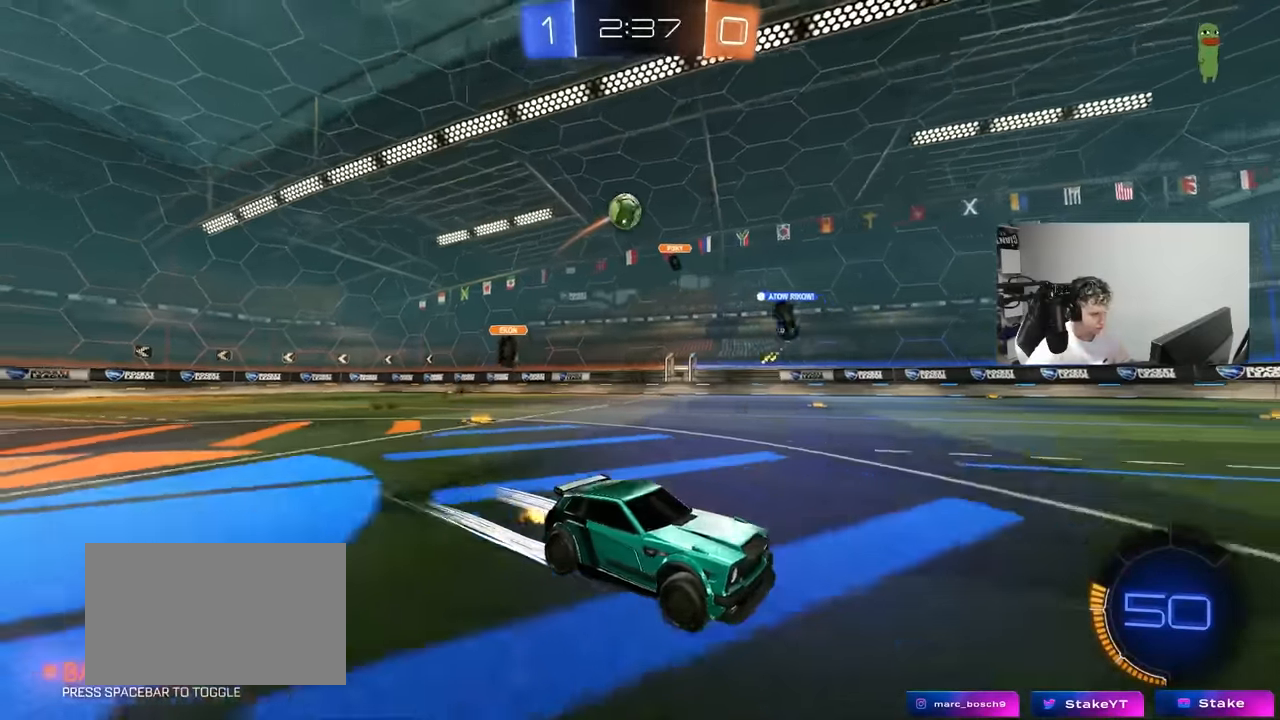
{"keys": ["d", "w"], "mouse": [], "mouse_move": "still", "events": [[83, "d", "down"], [167, "d", "up"], [267, "a", "down"], [367, "a", "up"], [450, "d", "down"]]}
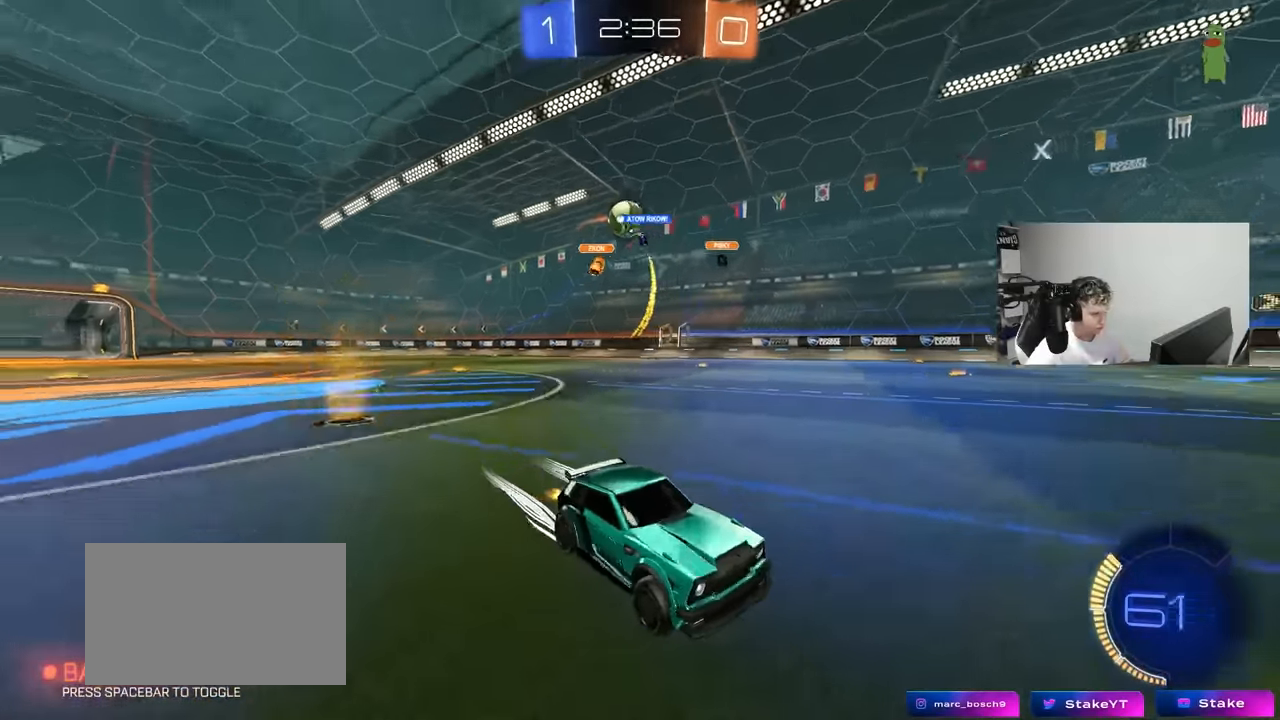
{"keys": ["d", "w"], "mouse": ["left"], "mouse_move": "still", "events": [[50, "shift", "down"], [183, "shift", "up"], [417, "mouse_left", "down"]]}
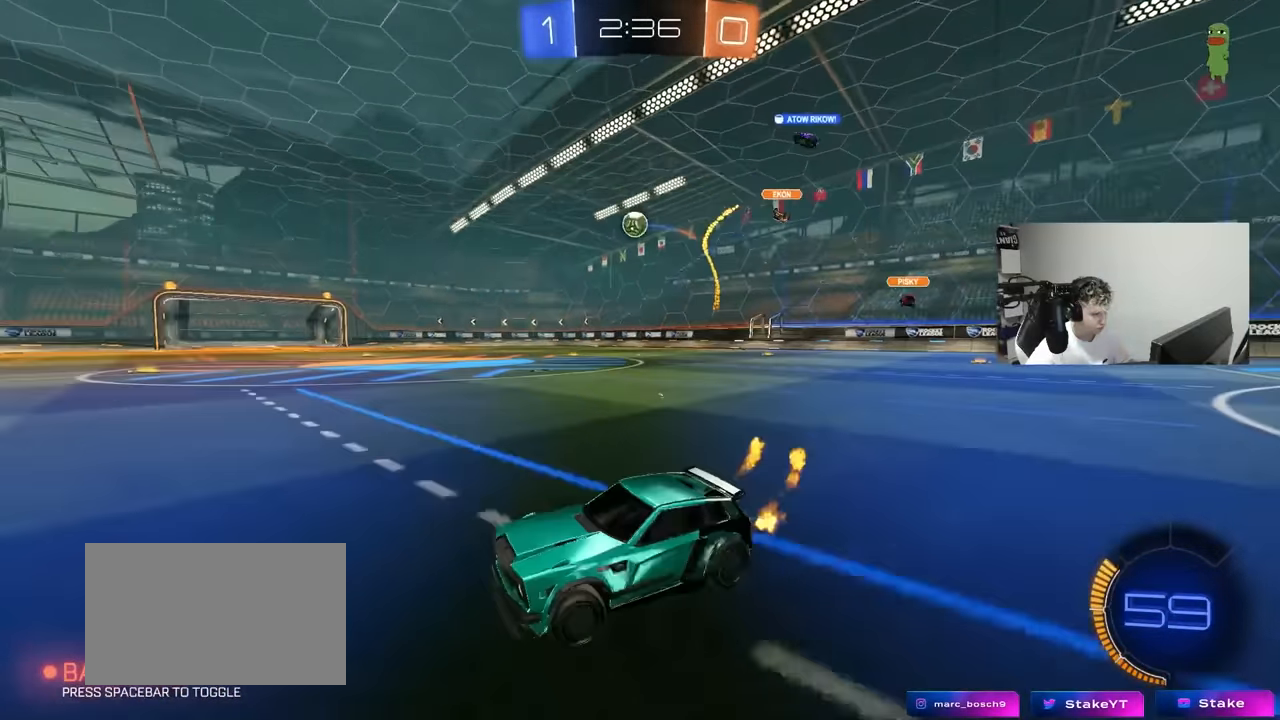
{"keys": ["d", "w"], "mouse": [], "mouse_move": "still", "events": [[17, "shift", "down"], [67, "shift", "up"], [383, "shift", "down"], [433, "mouse_left", "up"], [483, "shift", "up"]]}
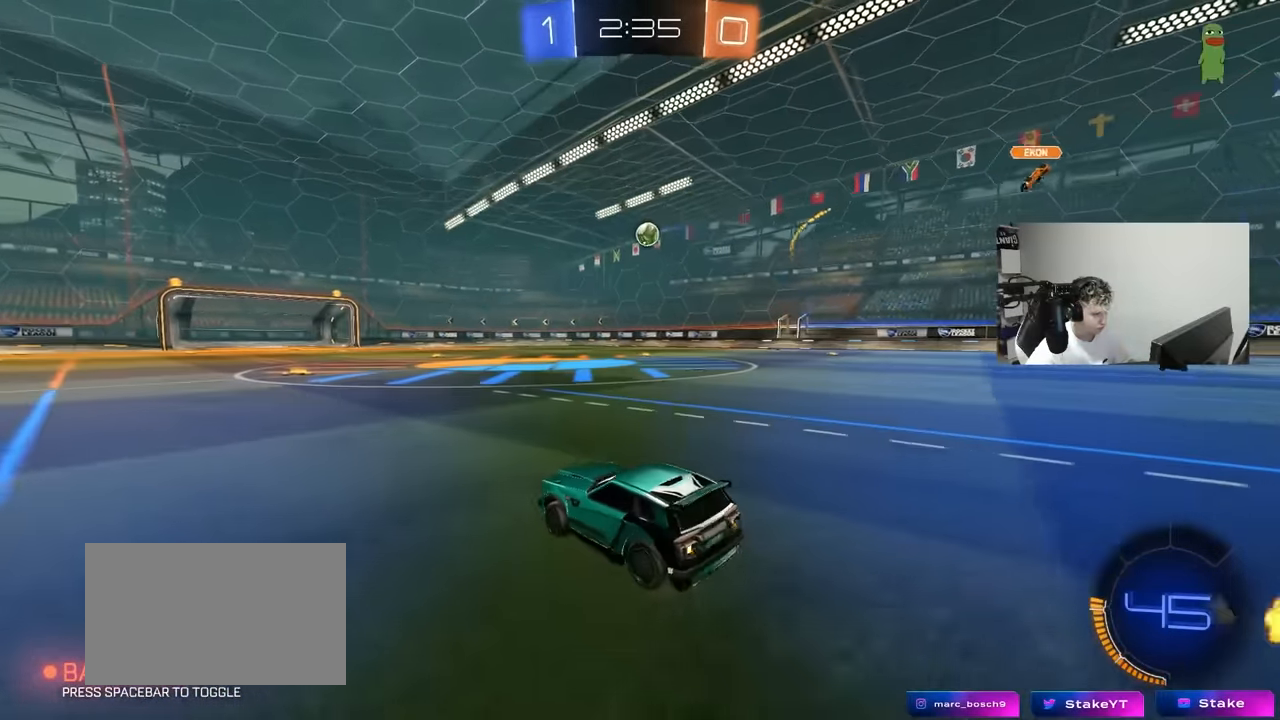
{"keys": ["a", "w"], "mouse": ["left"], "mouse_move": "still", "events": [[167, "mouse_left", "down"], [267, "d", "up"], [500, "a", "down"]]}
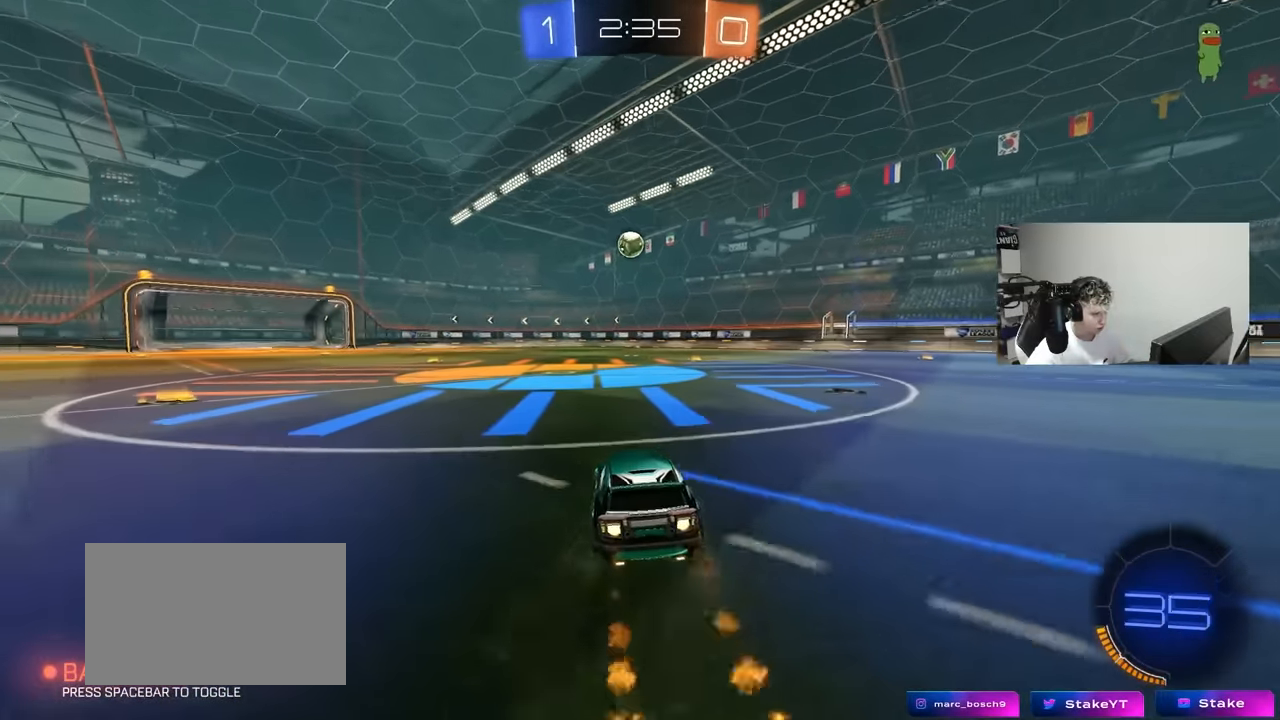
{"keys": ["w"], "mouse": [], "mouse_move": "still", "events": [[100, "a", "up"], [383, "mouse_left", "up"]]}
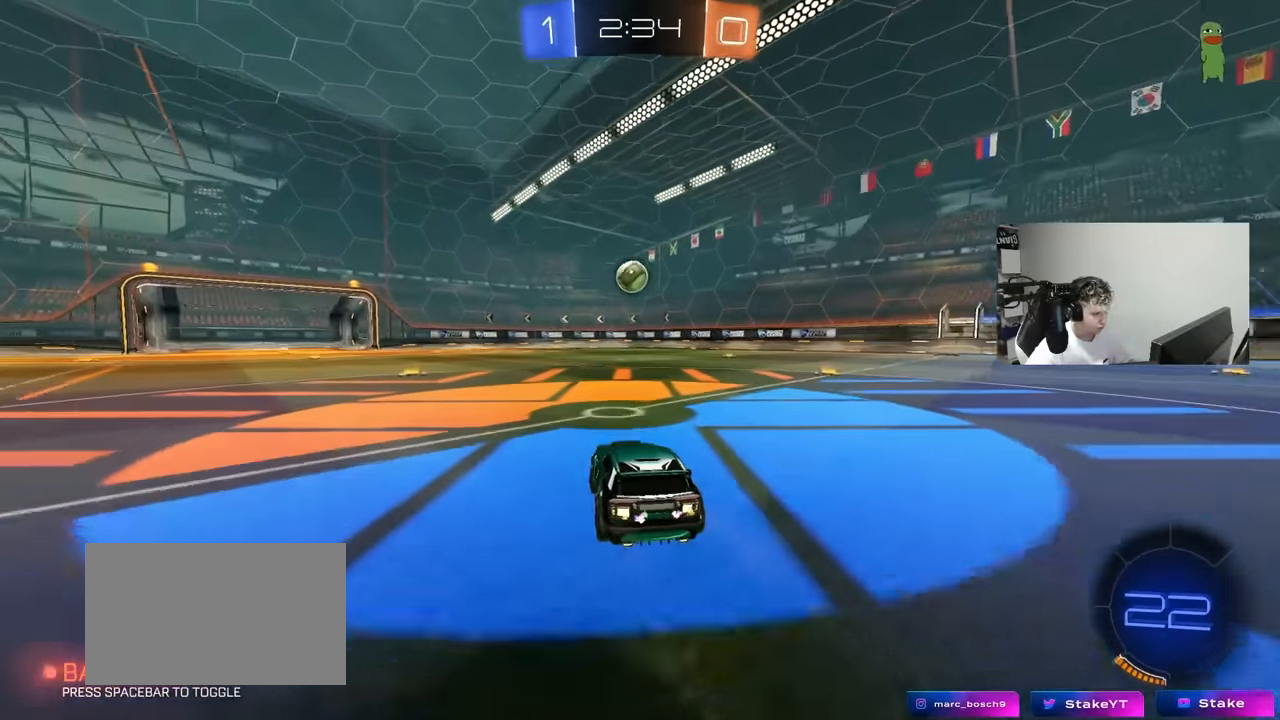
{"keys": ["d", "s"], "mouse": ["right"], "mouse_move": "down-left", "events": [[300, "a", "down"], [300, "mouse_right", "down"], [300, "w", "up"], [383, "s", "down"], [433, "a", "up"], [483, "d", "down"]]}
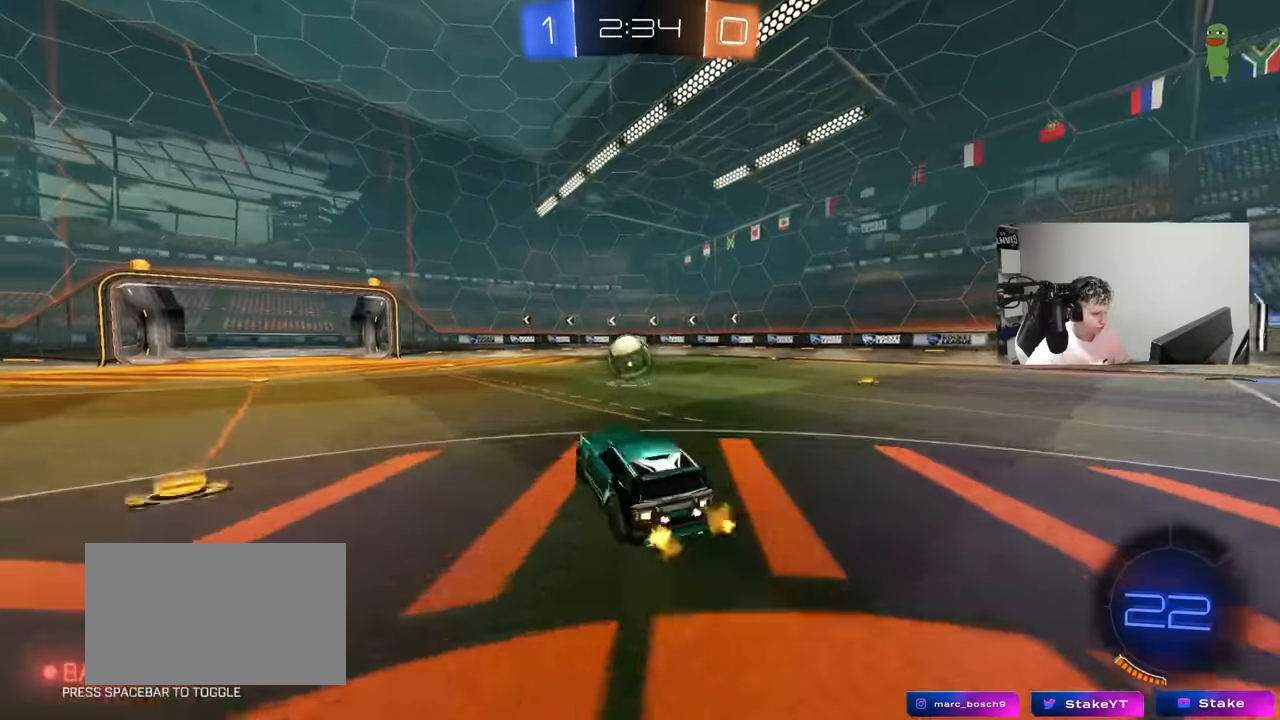
{"keys": [], "mouse": [], "mouse_move": "still", "events": [[83, "mouse_left", "down"], [83, "mouse_right", "up"], [83, "s", "up"], [167, "a", "down"], [167, "d", "up"], [367, "w", "down"], [400, "a", "up"], [400, "d", "down"], [450, "mouse_left", "up"], [500, "d", "up"], [500, "w", "up"]]}
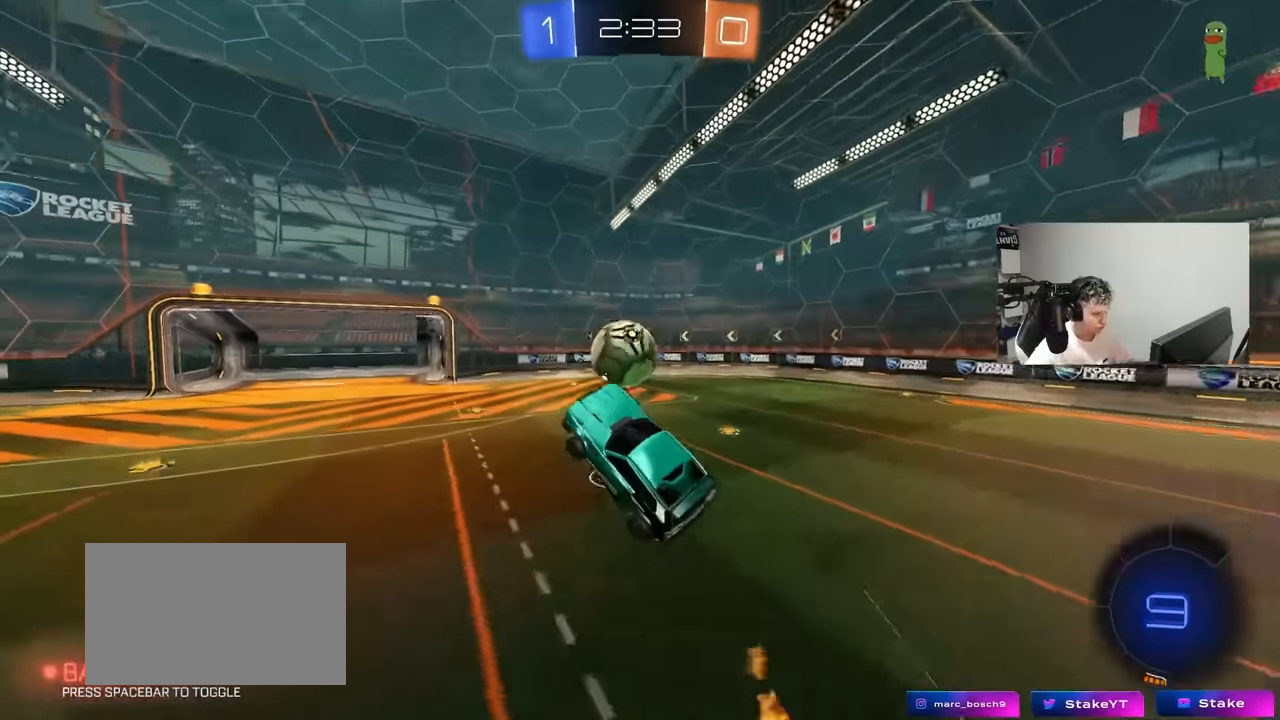
{"keys": ["a", "s", "shift"], "mouse": ["left", "right"], "mouse_move": "still", "events": [[100, "mouse_left", "down"], [150, "w", "down"], [183, "mouse_left", "up"], [233, "d", "down"], [283, "d", "up"], [333, "a", "down"], [333, "mouse_left", "down"], [333, "shift", "down"], [383, "mouse_right", "down"], [467, "s", "down"], [467, "w", "up"]]}
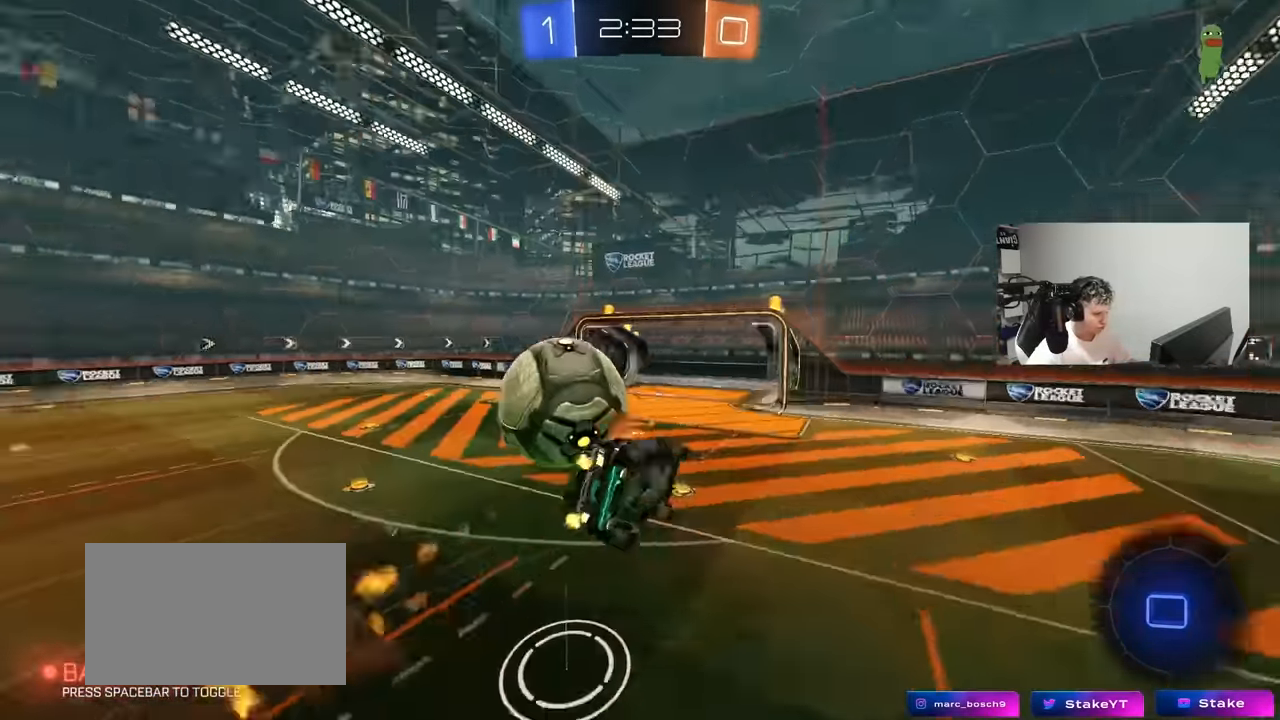
{"keys": ["a", "s", "shift"], "mouse": [], "mouse_move": "still", "events": [[17, "mouse_left", "up"], [17, "mouse_right", "up"], [350, "s", "up"], [433, "s", "down"]]}
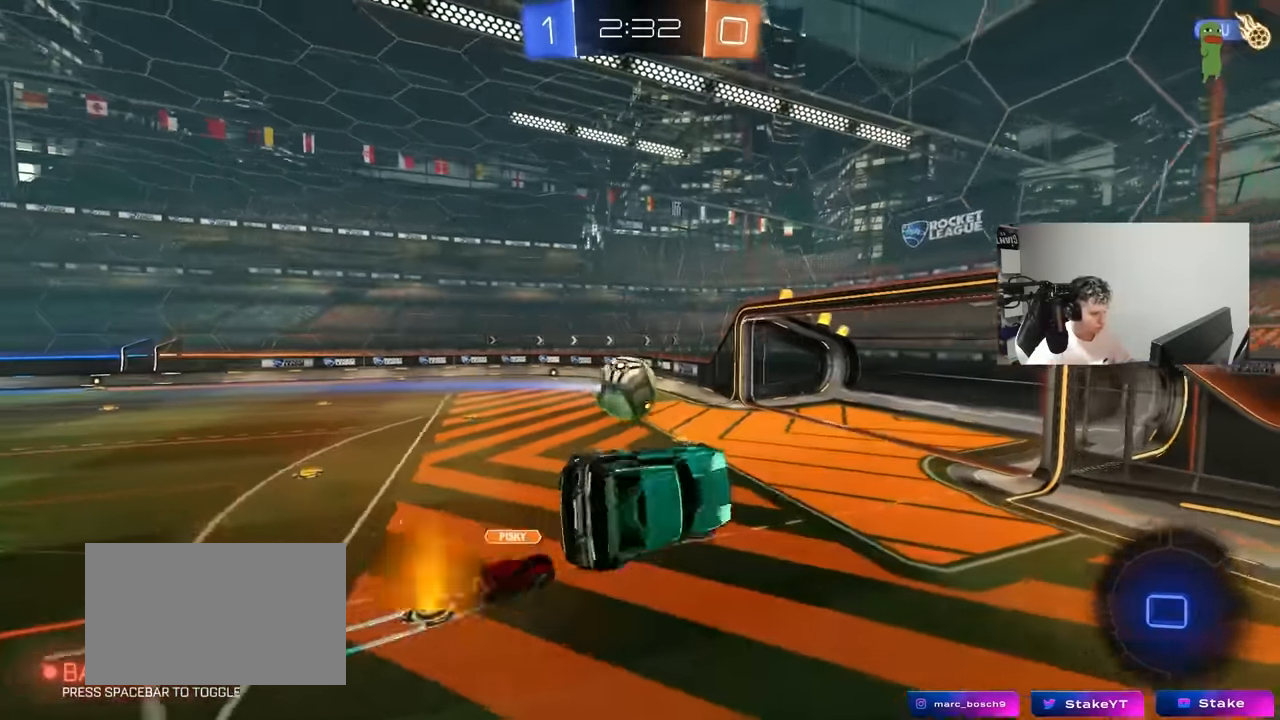
{"keys": ["a", "shift"], "mouse": [], "mouse_move": "up", "events": [[83, "s", "up"], [167, "shift", "up"], [217, "w", "down"], [400, "shift", "down"], [400, "w", "up"]]}
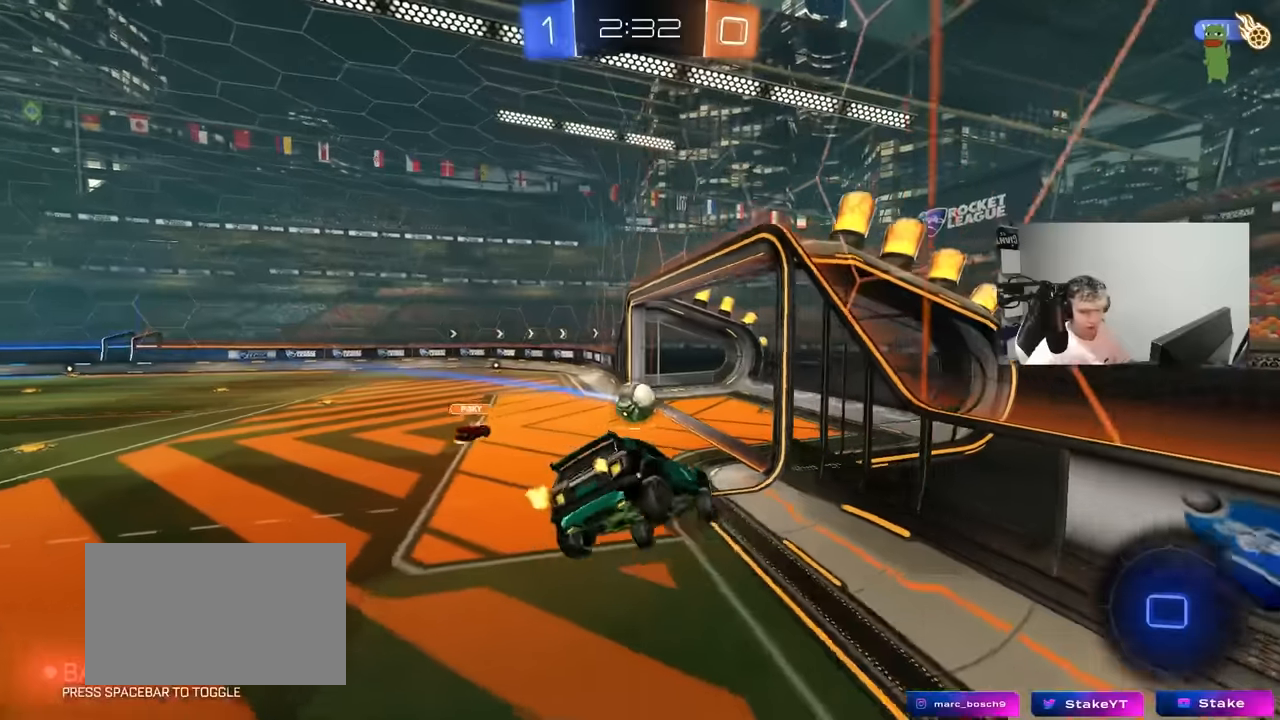
{"keys": [], "mouse": [], "mouse_move": "still", "events": [[100, "s", "down"], [283, "shift", "up"], [333, "a", "up"], [333, "s", "up"]]}
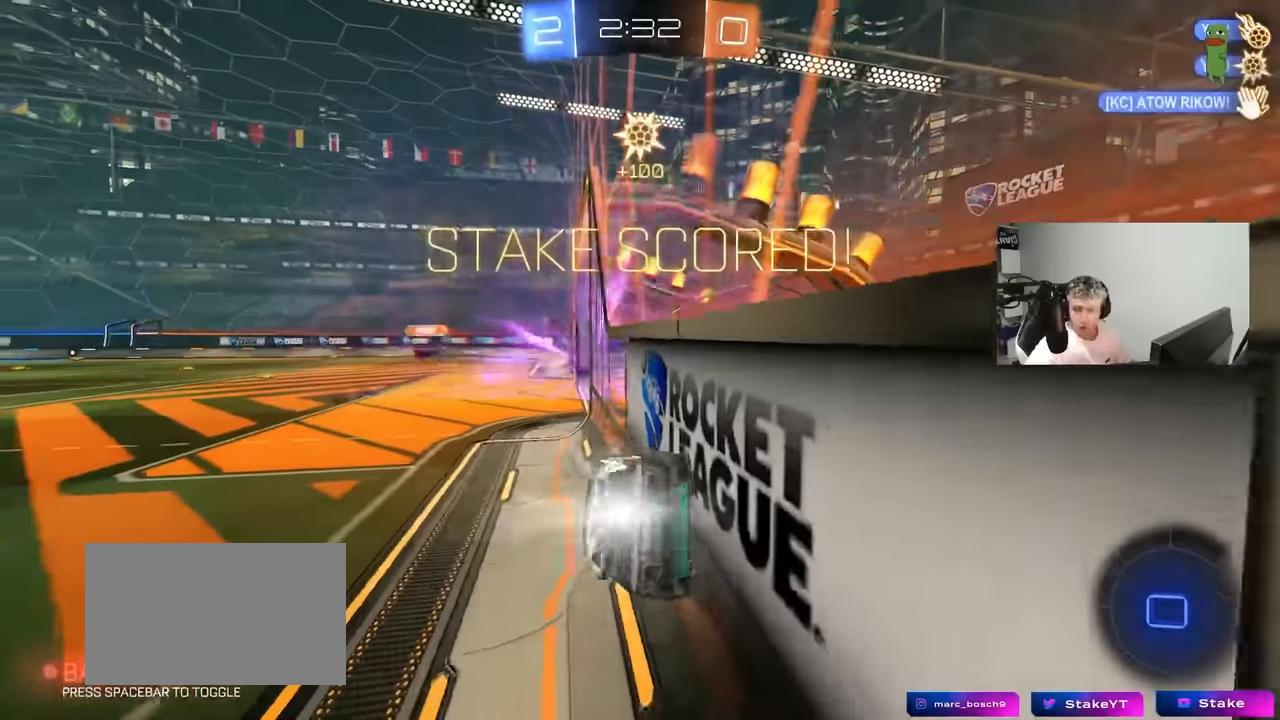
{"keys": [], "mouse": [], "mouse_move": "up", "events": []}
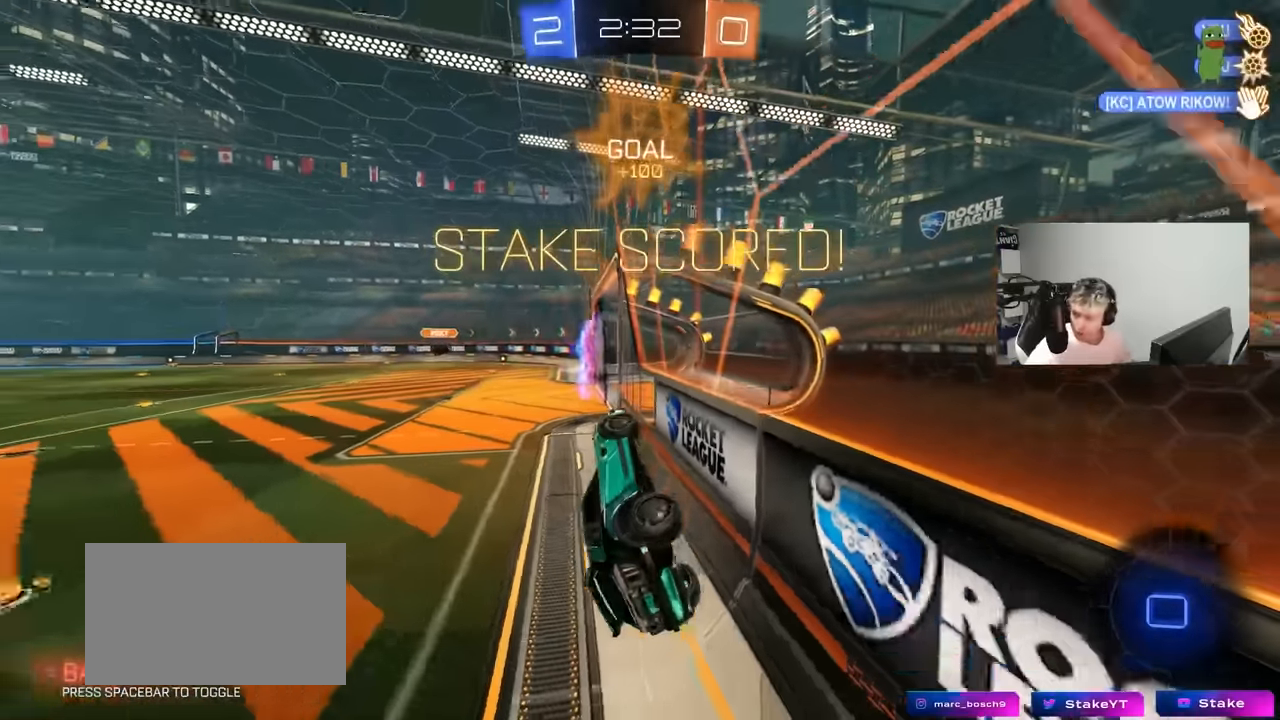
{"keys": [], "mouse": ["right"], "mouse_move": "still", "events": [[216, "mouse_right", "down"], [316, "mouse_right", "up"], [416, "mouse_right", "down"]]}
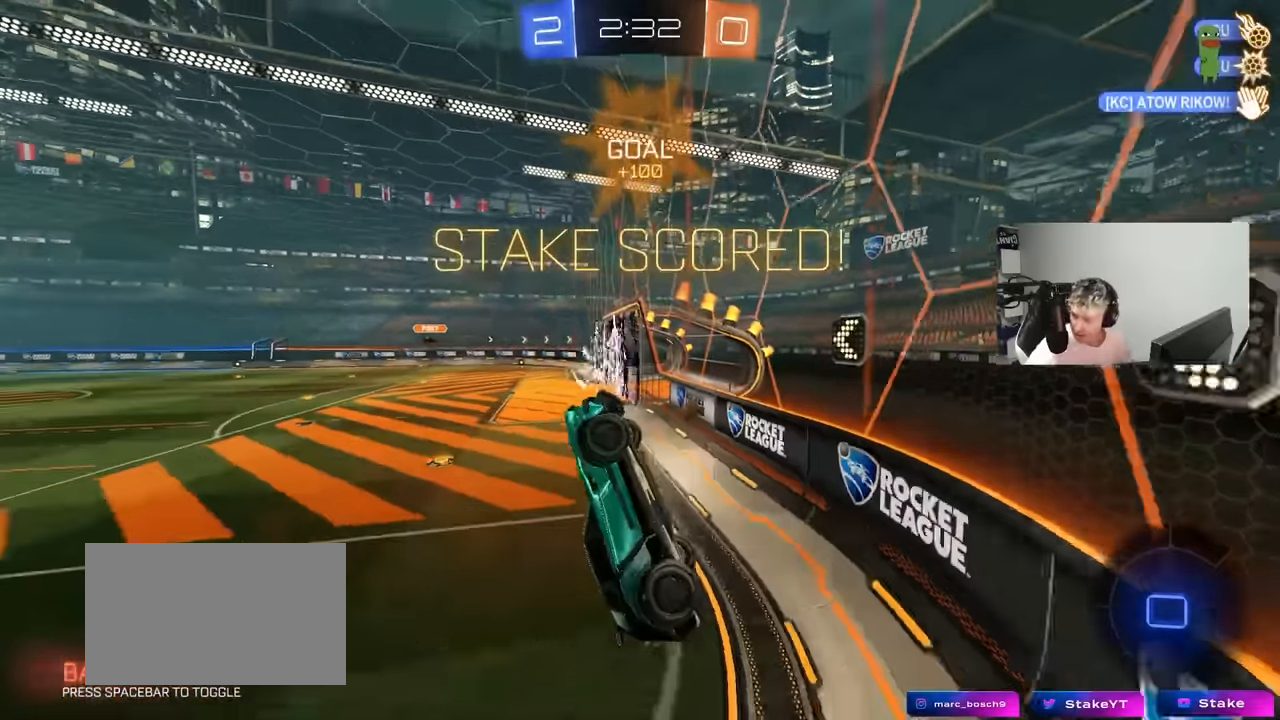
{"keys": [], "mouse": [], "mouse_move": "still", "events": [[50, "mouse_right", "up"], [100, "mouse_right", "down"], [283, "mouse_right", "up"], [333, "mouse_right", "down"], [466, "mouse_right", "up"]]}
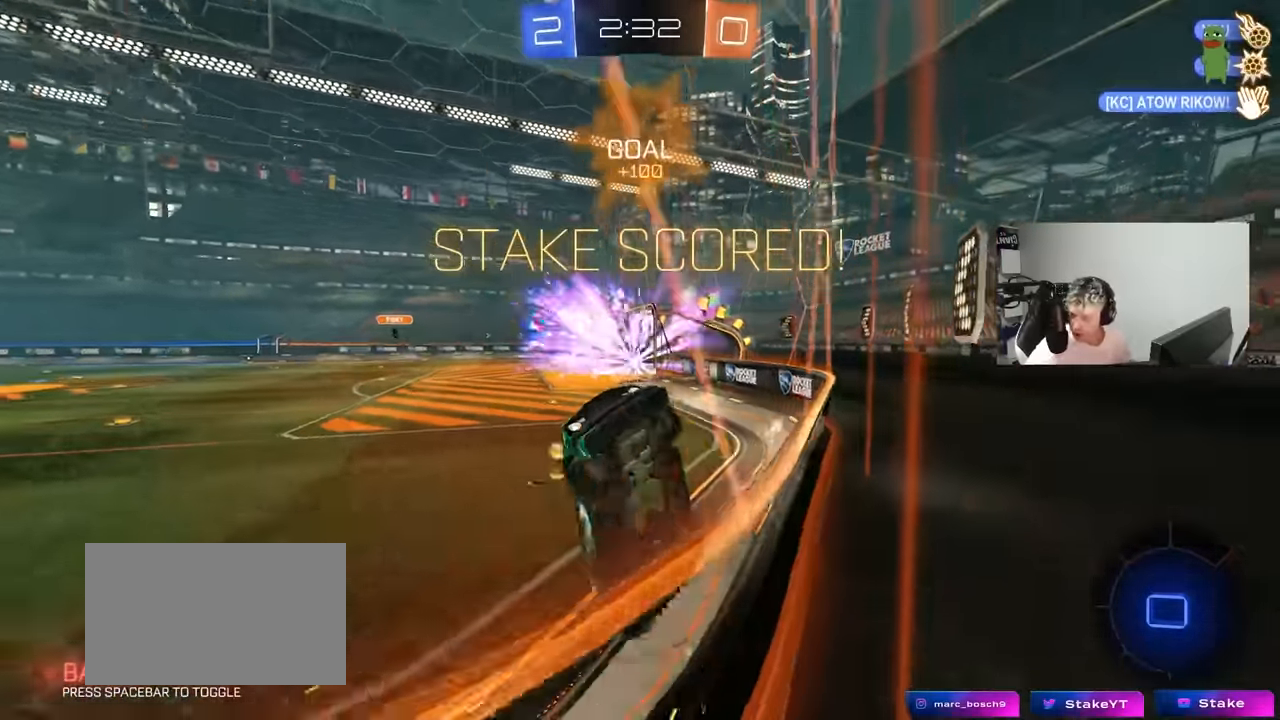
{"keys": [], "mouse": [], "mouse_move": "still", "events": [[116, "mouse_wheel", "down"], [250, "mouse_wheel", "up"], [350, "mouse_right", "down"], [483, "mouse_right", "up"]]}
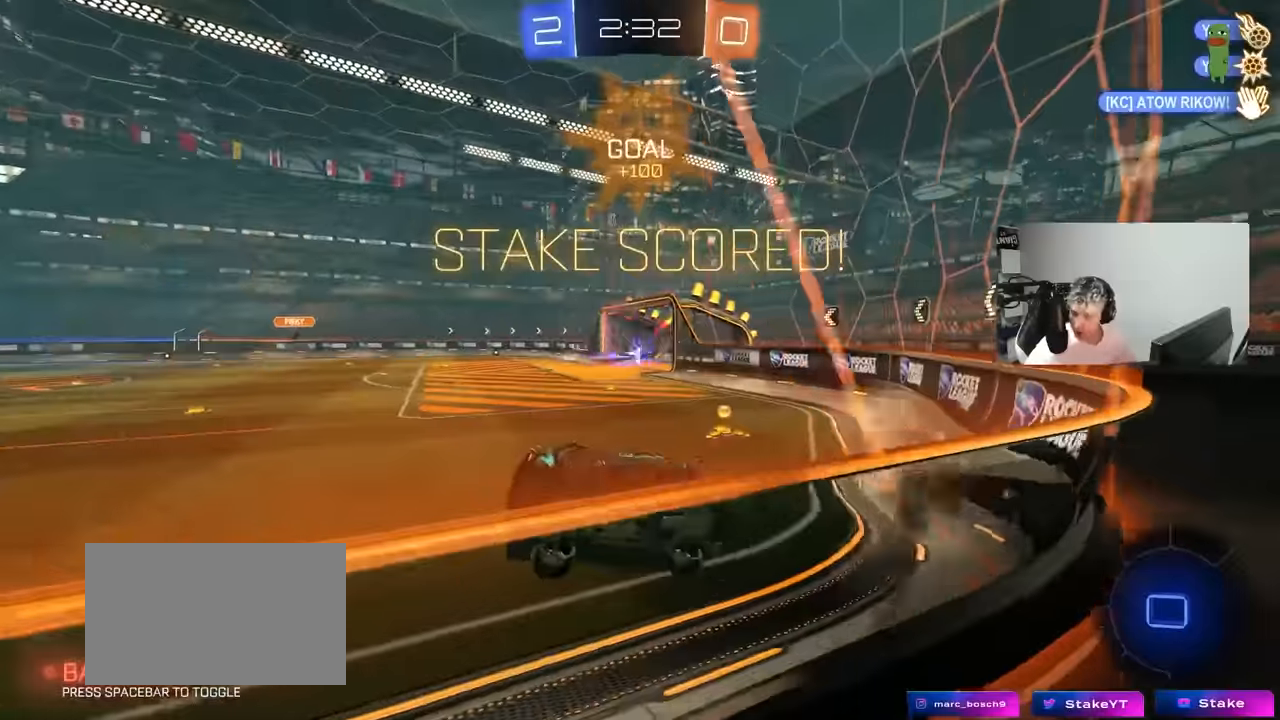
{"keys": [], "mouse": [], "mouse_move": "still", "events": [[83, "mouse_right", "down"], [266, "mouse_right", "up"], [316, "mouse_right", "down"], [500, "mouse_right", "up"]]}
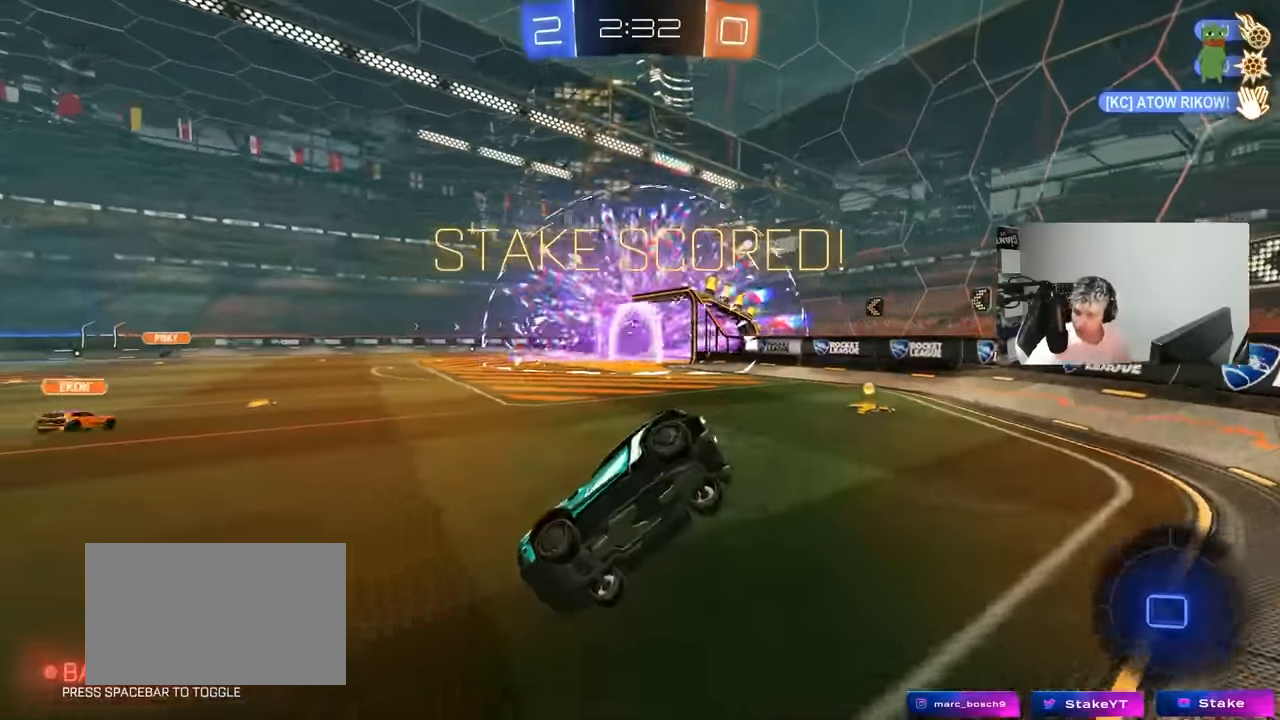
{"keys": [], "mouse": [], "mouse_move": "still", "events": [[50, "mouse_wheel", "down"], [183, "mouse_wheel", "up"], [283, "mouse_right", "down"], [466, "mouse_right", "up"]]}
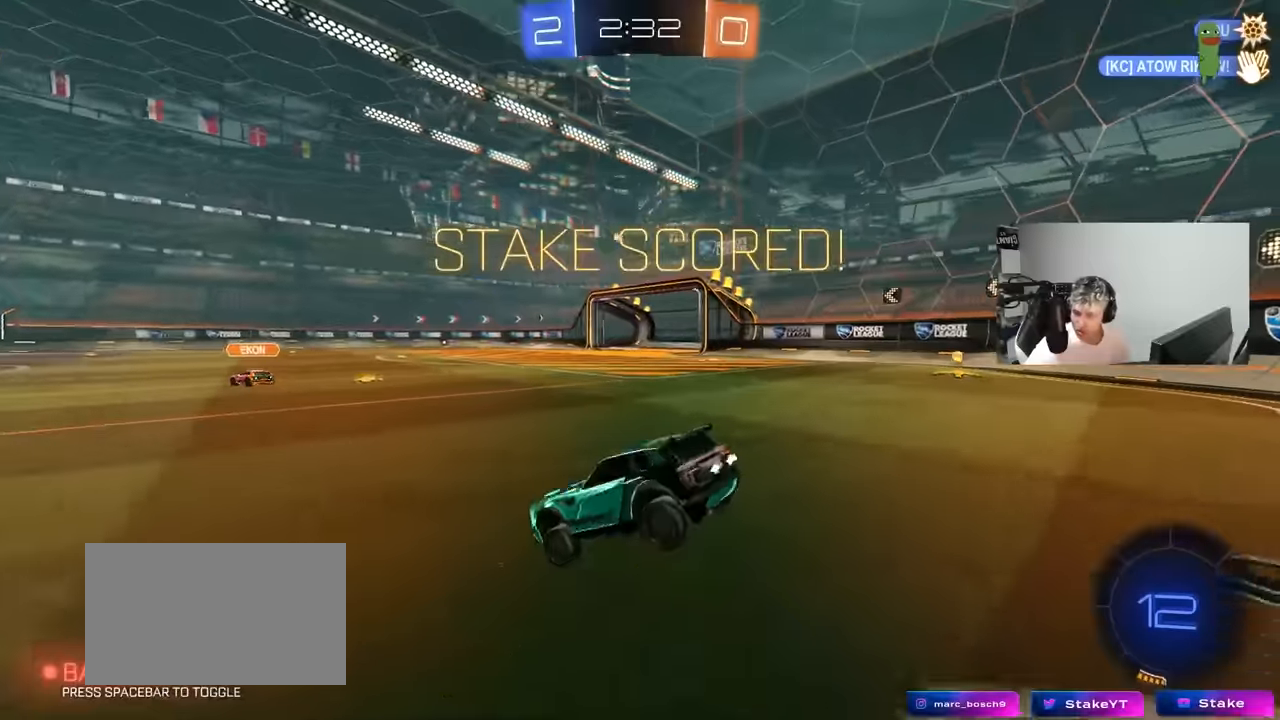
{"keys": [], "mouse": [], "mouse_move": "still", "events": [[66, "mouse_right", "down"], [250, "mouse_right", "up"], [300, "mouse_right", "down"], [483, "mouse_right", "up"]]}
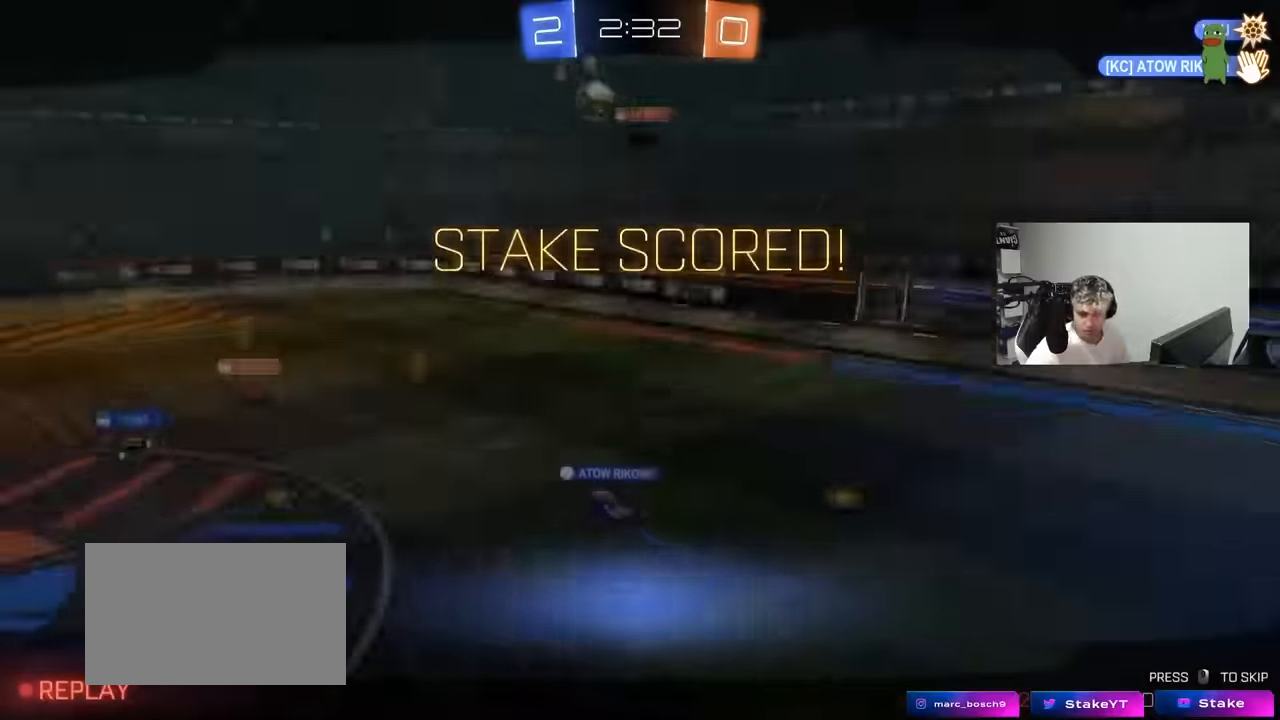
{"keys": [], "mouse": [], "mouse_move": "down-left", "events": [[33, "z", "down"], [83, "x", "down"], [133, "z", "up"], [166, "x", "up"], [316, "mouse_wheel", "down"], [450, "mouse_wheel", "up"]]}
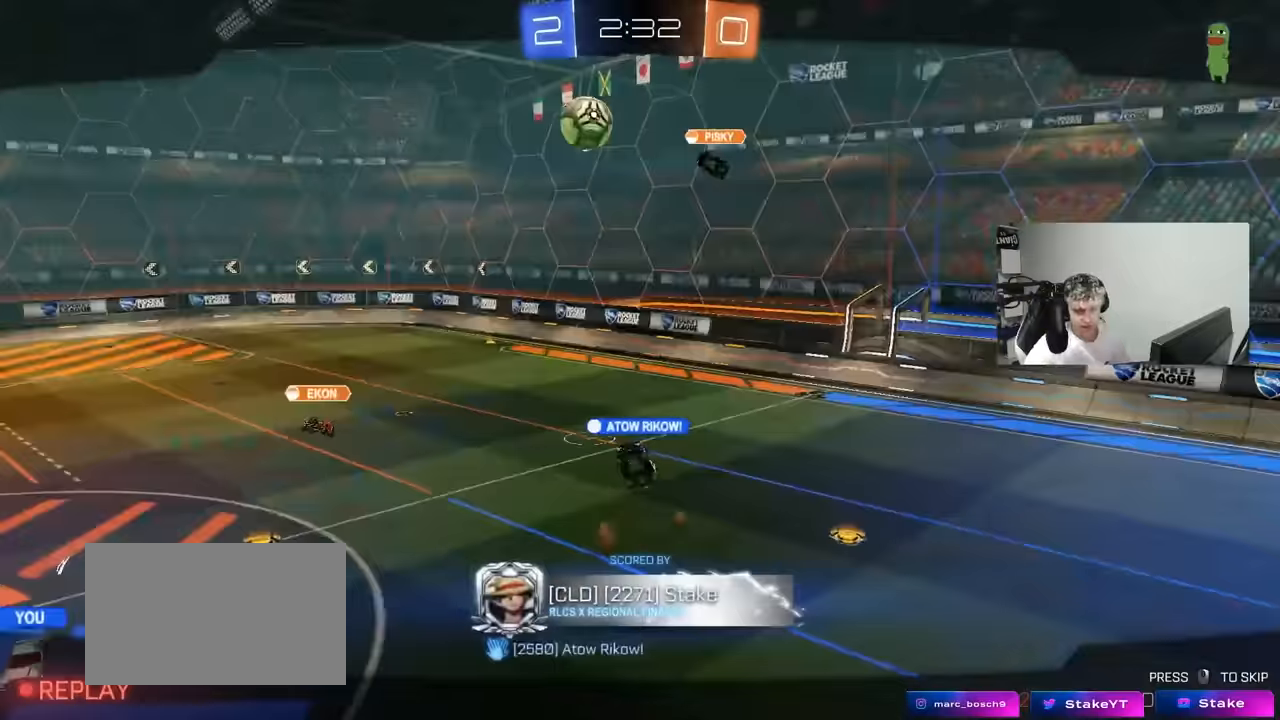
{"keys": [], "mouse": [], "mouse_move": "still", "events": [[50, "mouse_wheel", "down"], [133, "mouse_wheel", "up"], [283, "mouse_wheel", "down"], [383, "mouse_wheel", "up"]]}
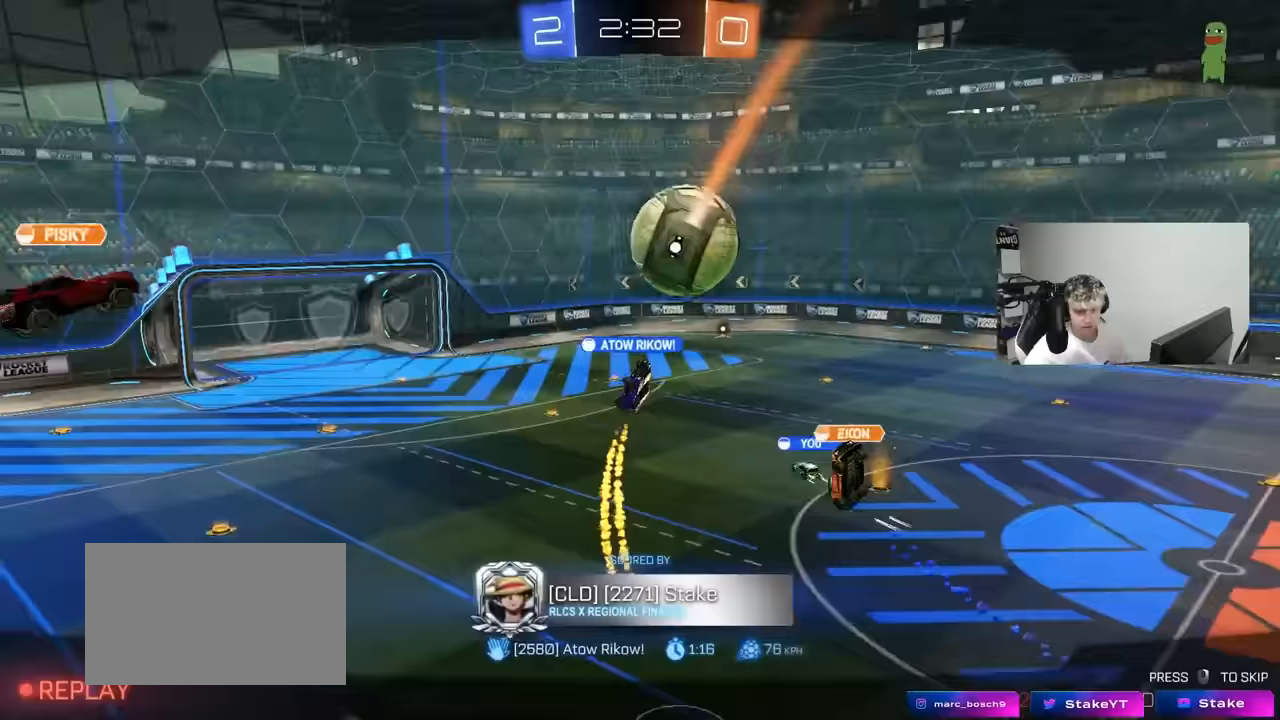
{"keys": [], "mouse": ["right"], "mouse_move": "still", "events": [[17, "mouse_wheel", "down"], [117, "mouse_wheel", "up"], [250, "mouse_wheel", "down"], [383, "mouse_wheel", "up"], [483, "mouse_right", "down"]]}
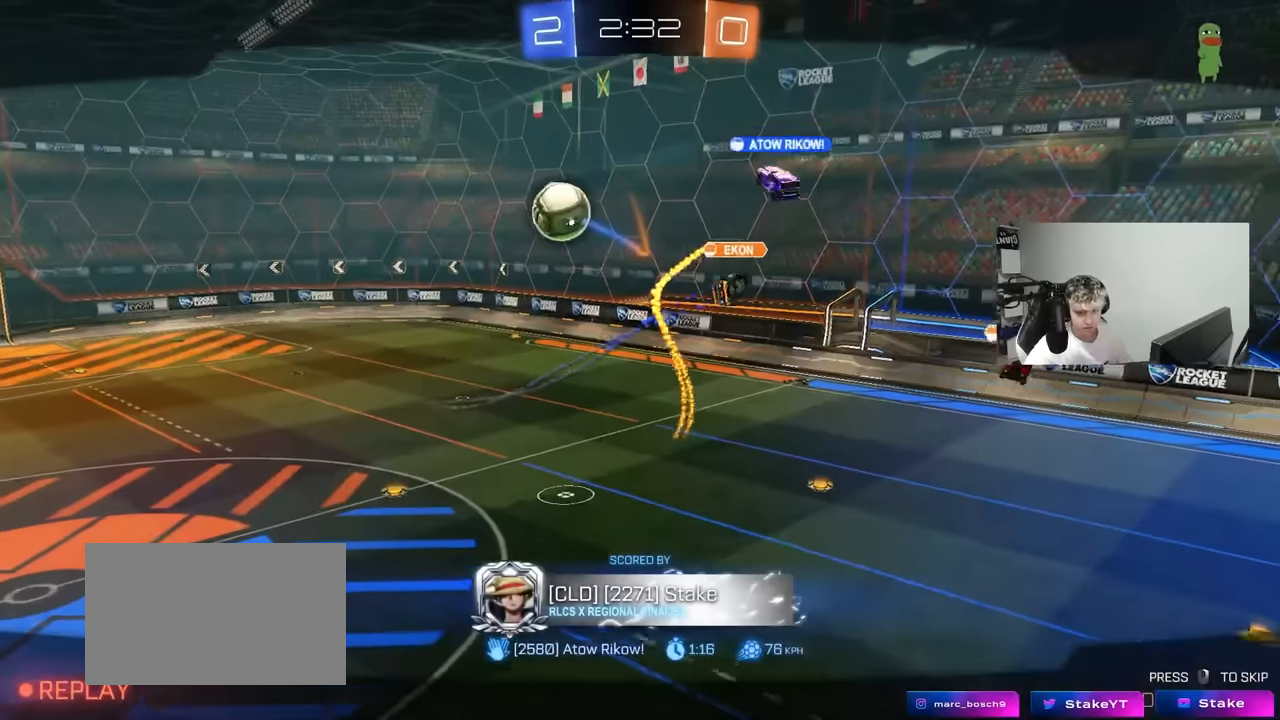
{"keys": [], "mouse": ["right"], "mouse_move": "still", "events": [[117, "mouse_right", "up"], [167, "mouse_right", "down"], [317, "mouse_right", "up"], [367, "mouse_right", "down"]]}
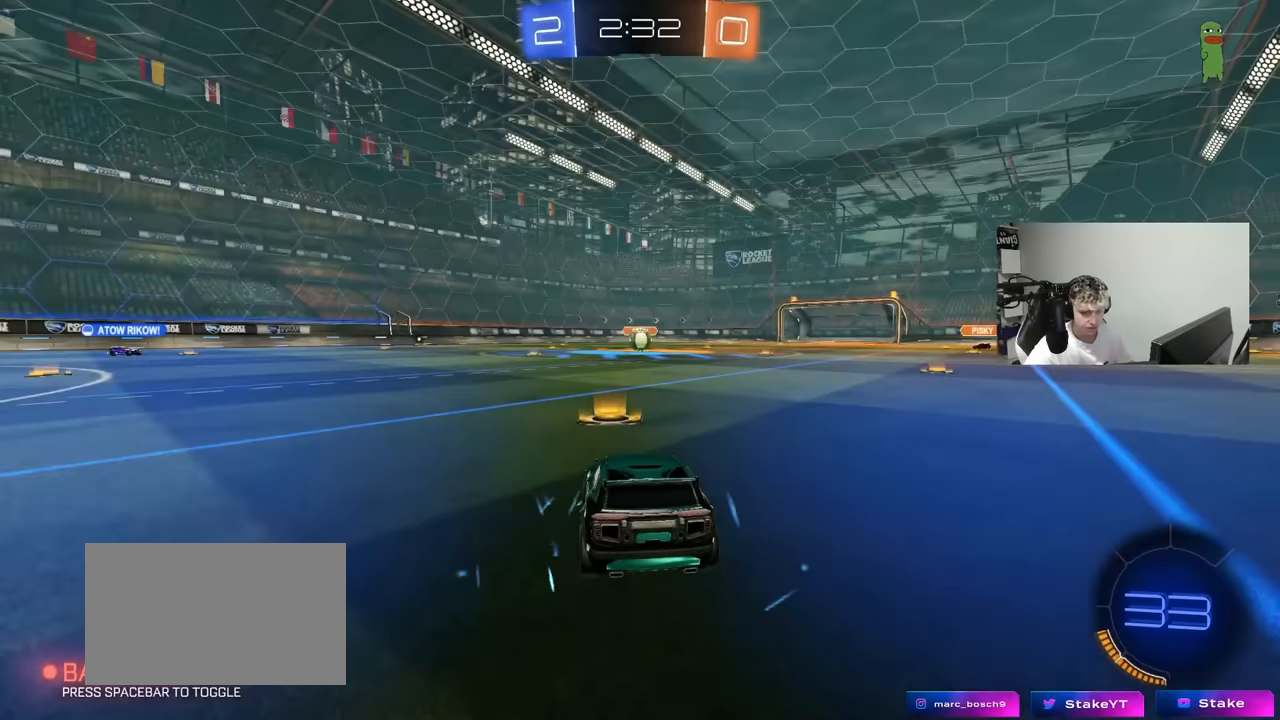
{"keys": [], "mouse": [], "mouse_move": "still", "events": [[100, "mouse_right", "up"], [133, "mouse_right", "down"], [383, "mouse_right", "up"]]}
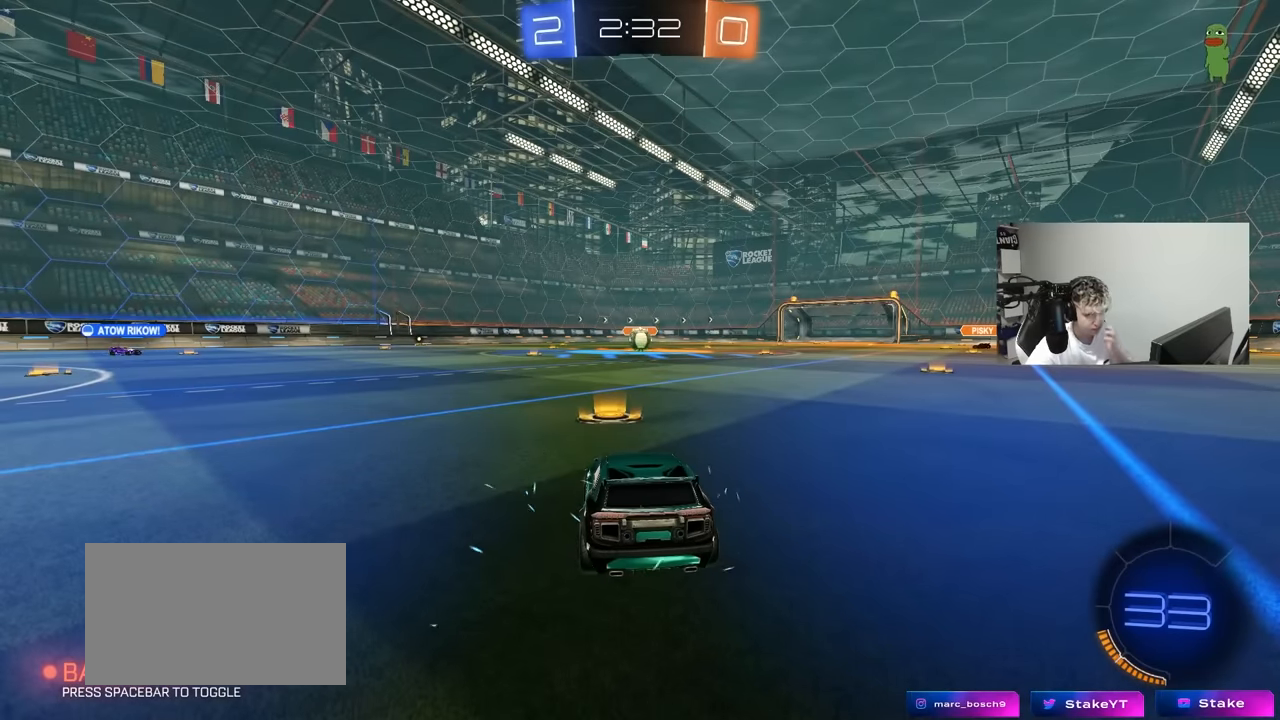
{"keys": [], "mouse": [], "mouse_move": "still", "events": []}
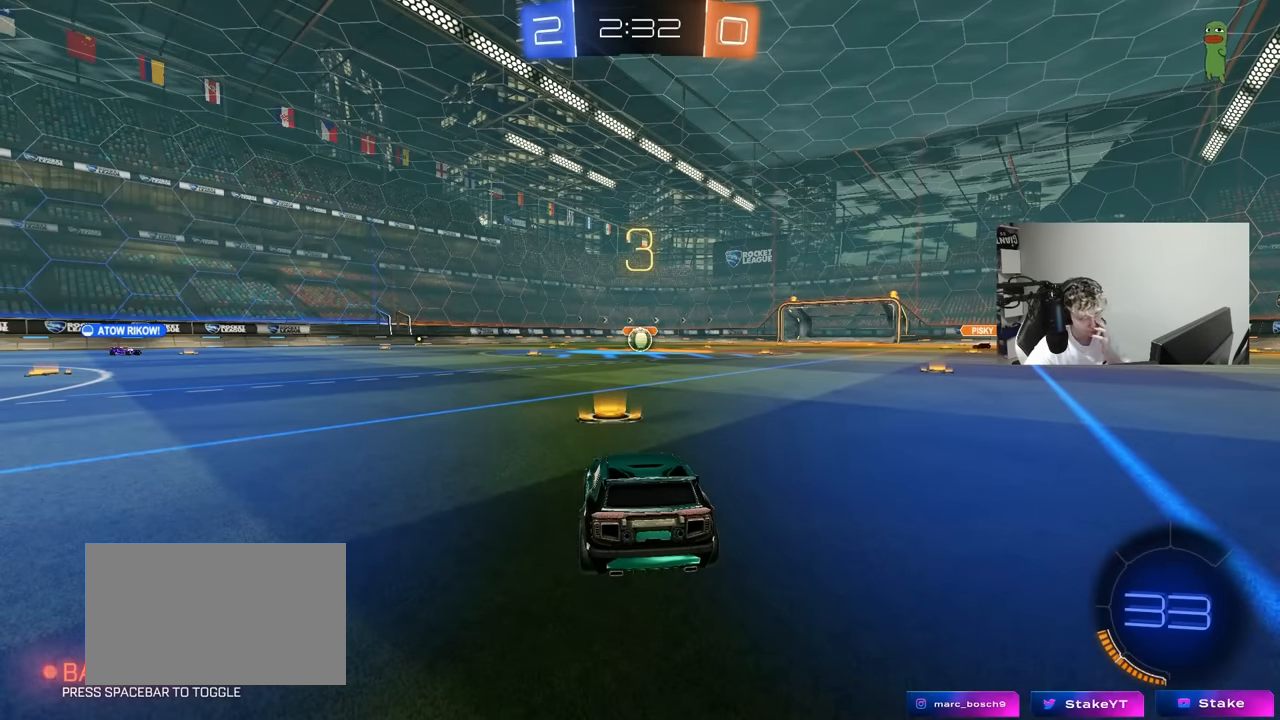
{"keys": [], "mouse": ["left"], "mouse_move": "down", "events": [[400, "mouse_left", "down"]]}
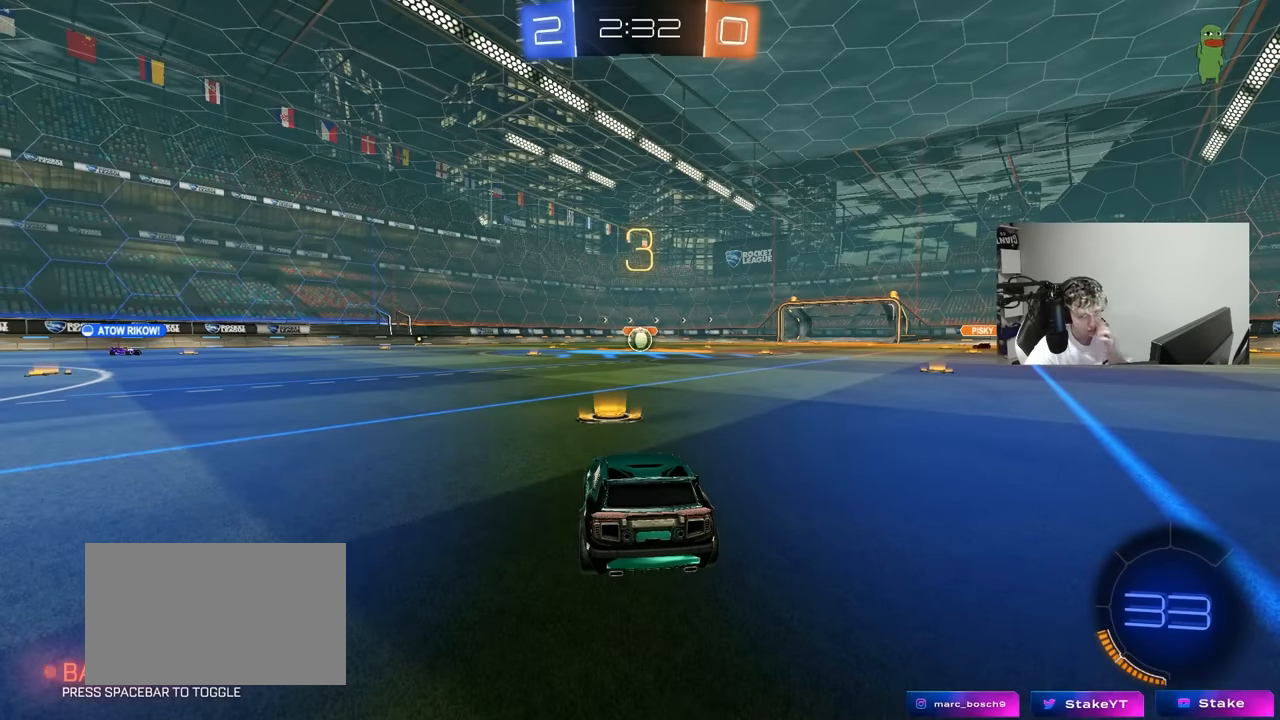
{"keys": [], "mouse": ["left"], "mouse_move": "right", "events": []}